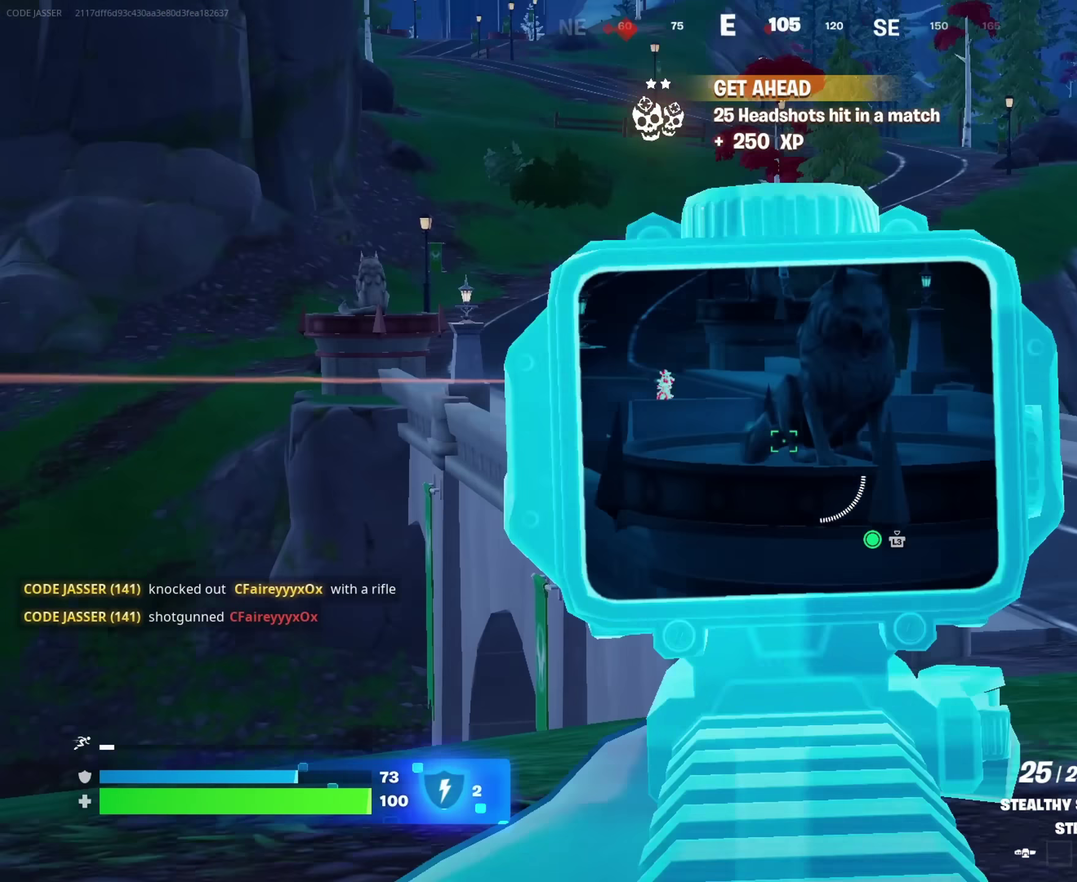
Gameplay with a controller (PlayStation layout); each line is a JSON object with the inputs held at the frame after it (dt_ms = milliseconds from this image to that frame). "events" lists button and stick changes between this image and that frame as [ms after this image, input, new state], when the widget could be followed in between. This document gives stick clicks only as held states, not as events.
{"dt_ms": 700, "buttons": ["L2"], "left_stick": "up-right", "right_stick": "up-left", "events": [[100, "right_stick", "left"], [216, "right_stick", "center"], [366, "left_stick", "up-left"], [366, "right_stick", "up-right"], [416, "left_stick", "up"], [550, "right_stick", "center"], [700, "left_stick", "up-right"], [700, "right_stick", "up-left"]]}
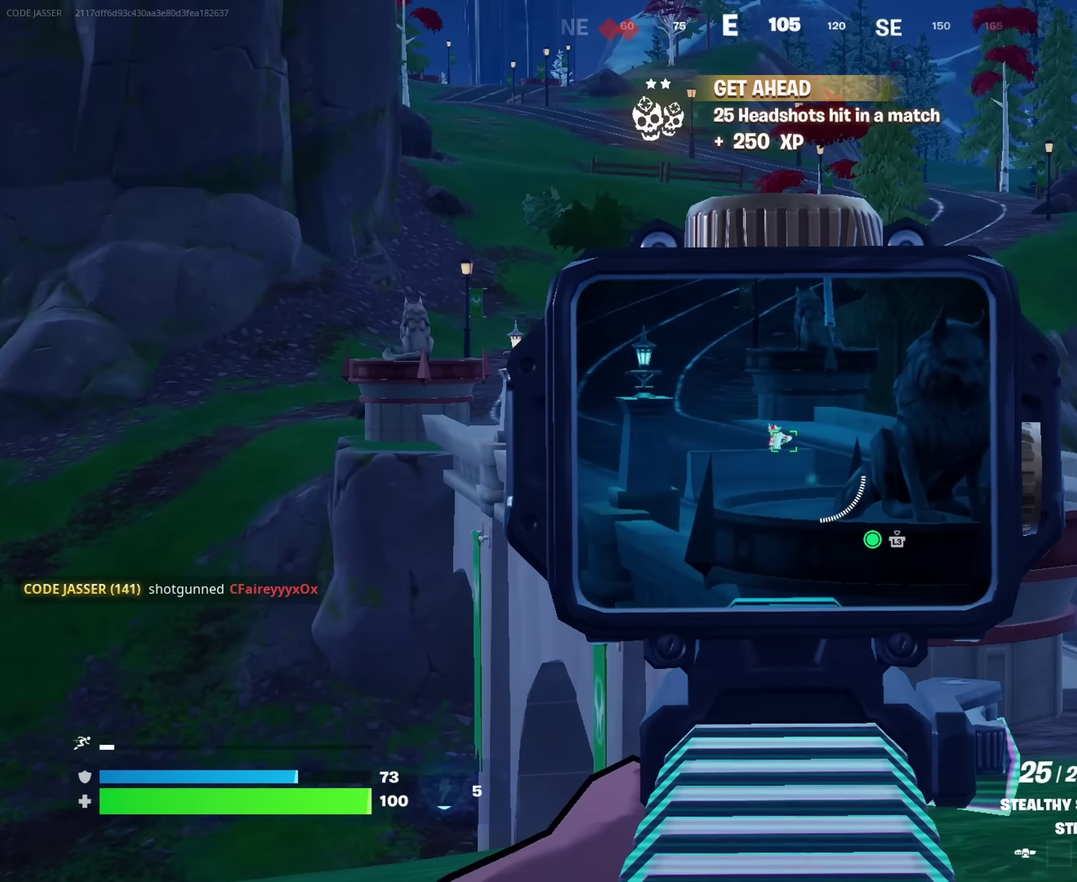
{"dt_ms": 300, "buttons": ["L2", "R2"], "left_stick": "up", "right_stick": "down", "events": [[50, "R2", "down"], [50, "right_stick", "center"], [166, "left_stick", "up"], [216, "right_stick", "down"]]}
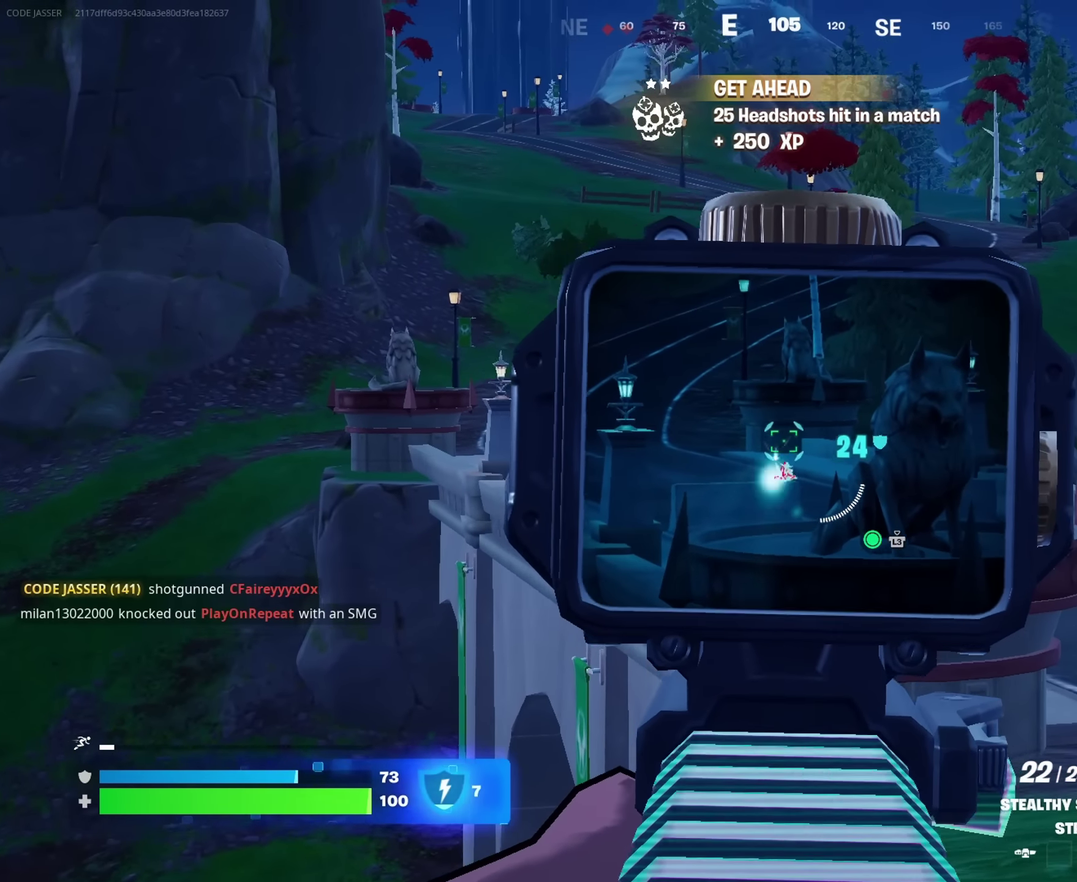
{"dt_ms": 900, "buttons": [], "left_stick": "up-right", "right_stick": "center"}
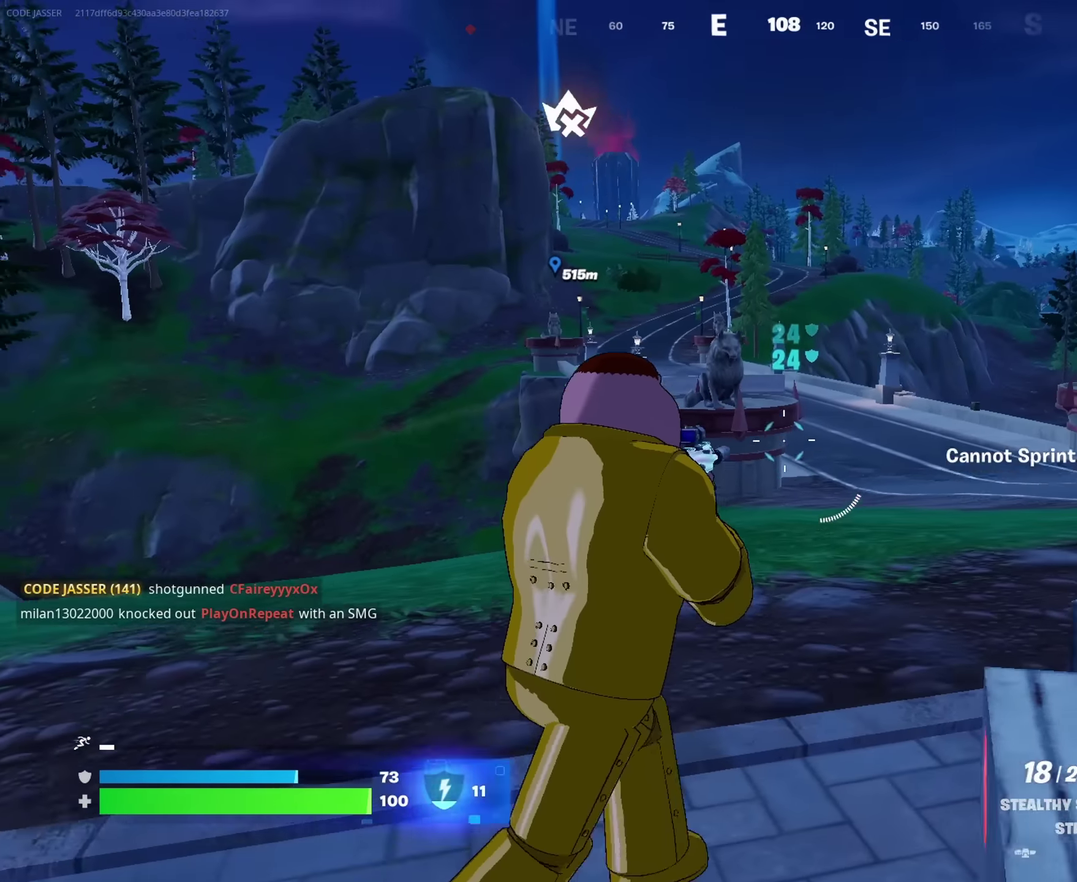
{"dt_ms": 300, "buttons": [], "left_stick": "up-right", "right_stick": "center", "events": []}
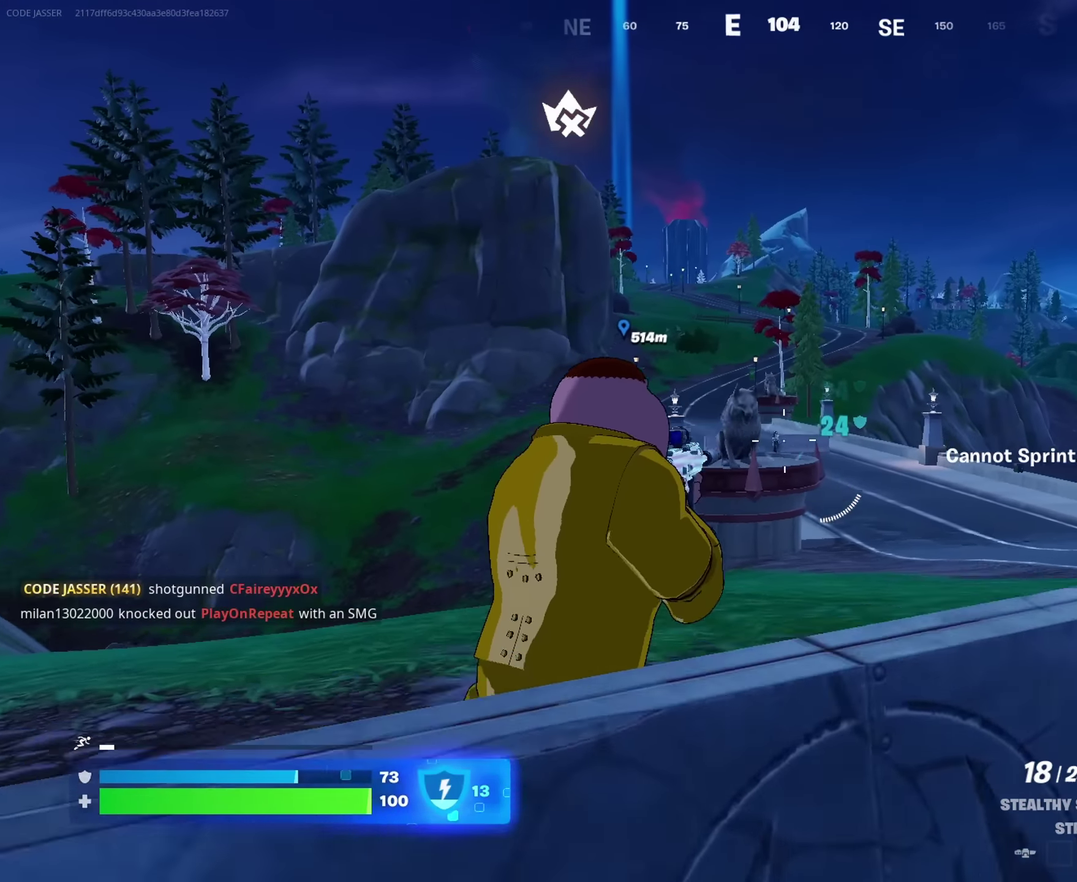
{"dt_ms": 700, "buttons": ["L2", "R2"], "left_stick": "up-right", "right_stick": "down-right", "events": [[200, "L2", "down"], [450, "right_stick", "up-left"], [633, "R2", "down"], [700, "right_stick", "down-right"]]}